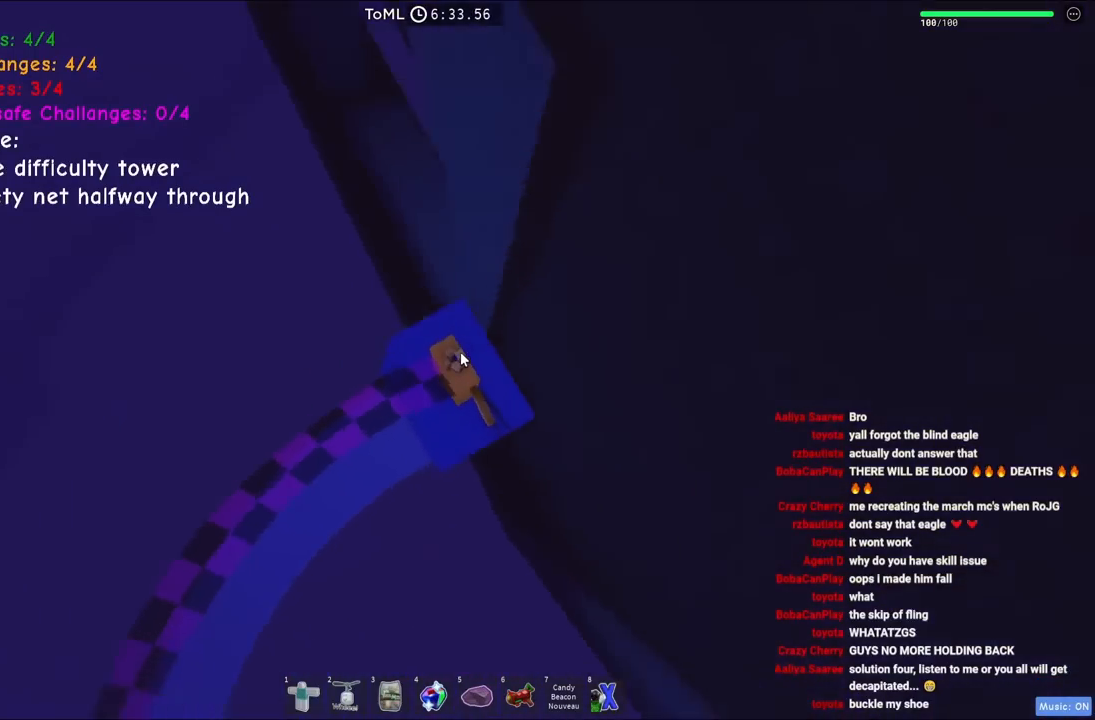
Gameplay with keyboard; each line is a JSON object with the keys held at the frame after it. "events" lists presses ("down") and releases ("up") of "a", "ctrl", "d", "e", "q", "s", "shift", "space" and "w" between this image and that frame as [ms after this image, input, new state], when the widget could be followed in between. No other keys are recorded. Mouse input is not recorded.
{"keys": ["w"], "events": []}
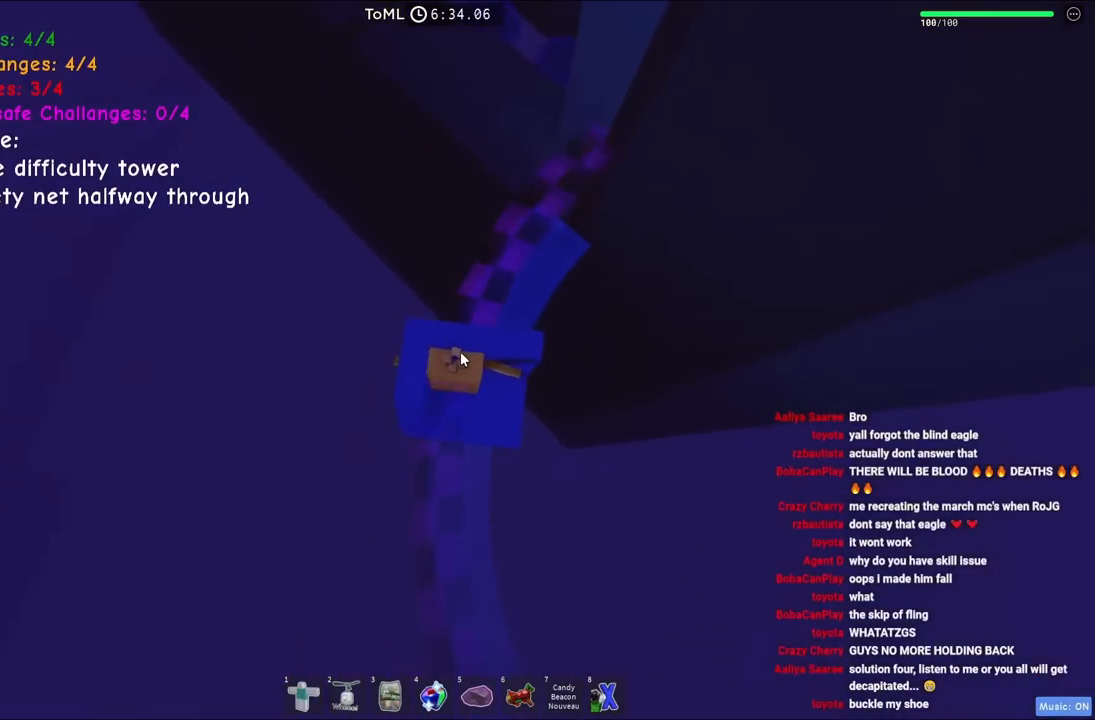
{"keys": ["space", "w"], "events": [[450, "space", "down"]]}
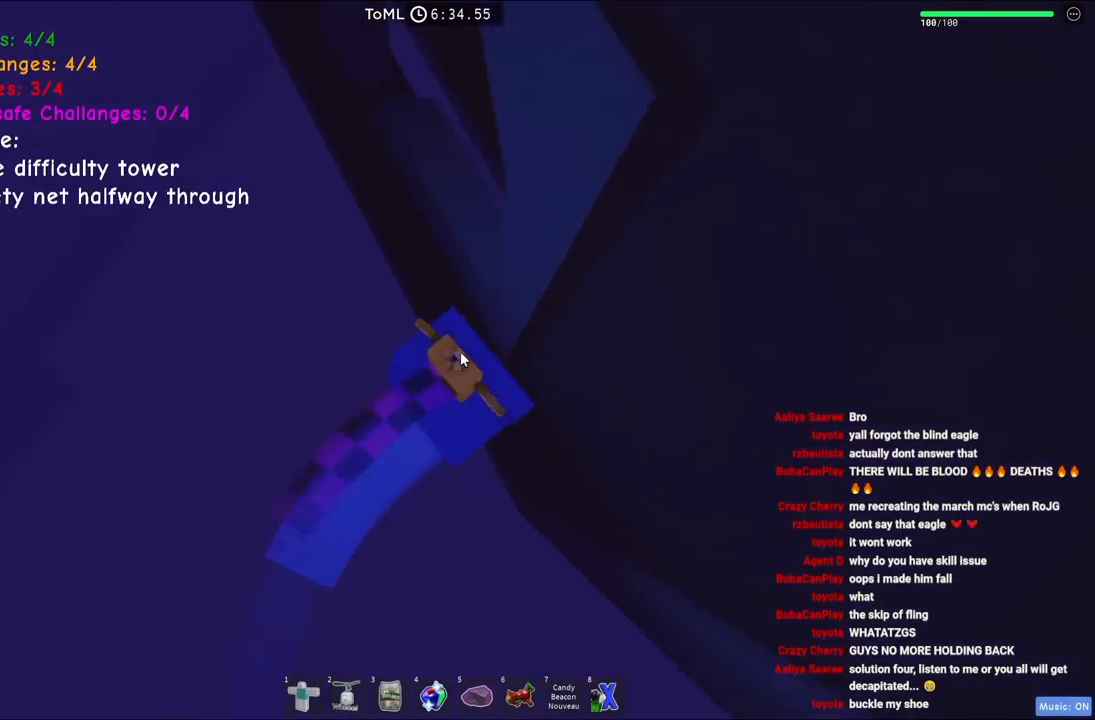
{"keys": ["a", "w"], "events": [[100, "space", "up"], [267, "shift", "down"], [384, "shift", "up"], [484, "a", "down"]]}
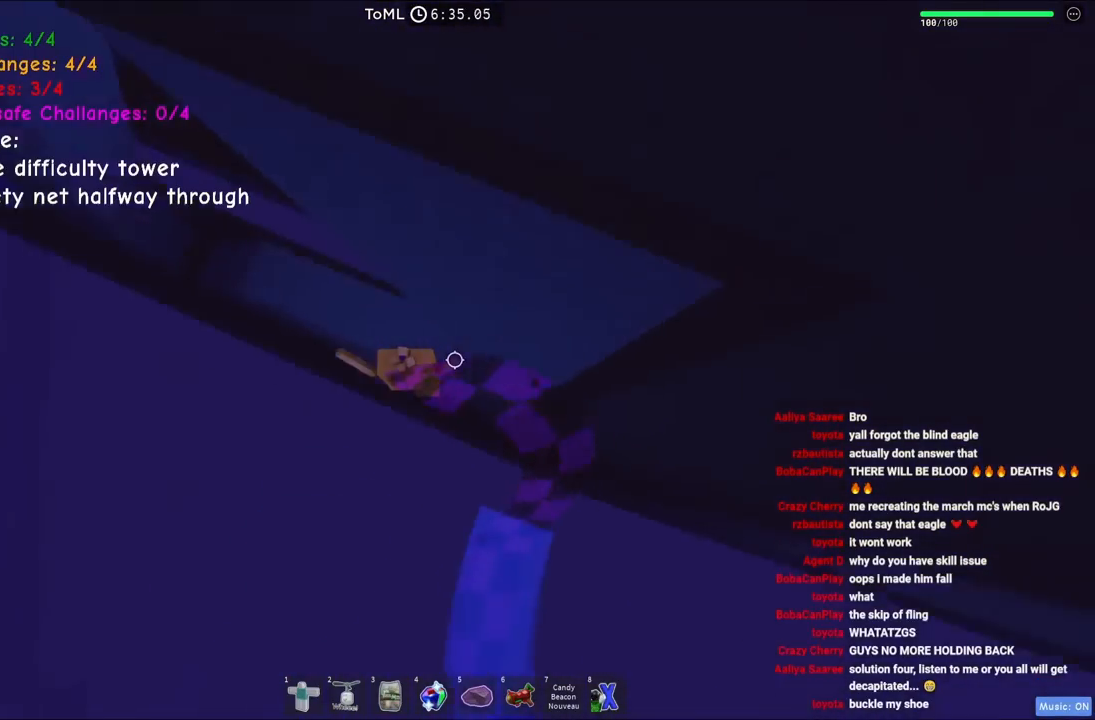
{"keys": ["w"], "events": [[234, "space", "down"], [334, "a", "up"], [417, "space", "up"]]}
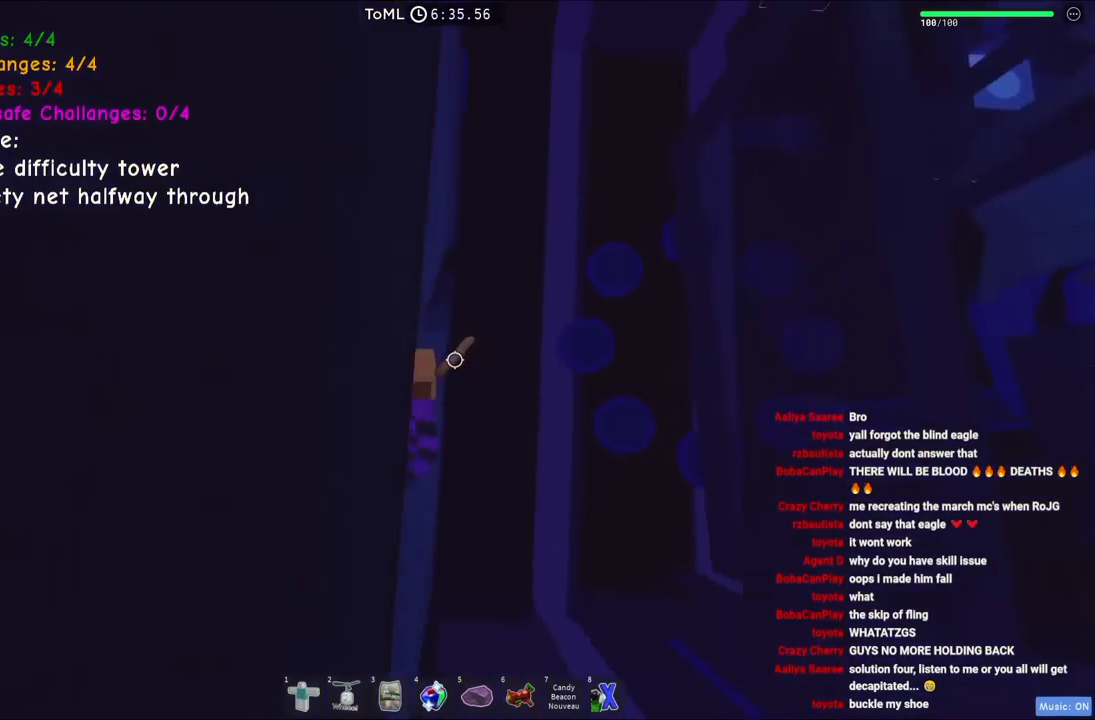
{"keys": ["w"], "events": []}
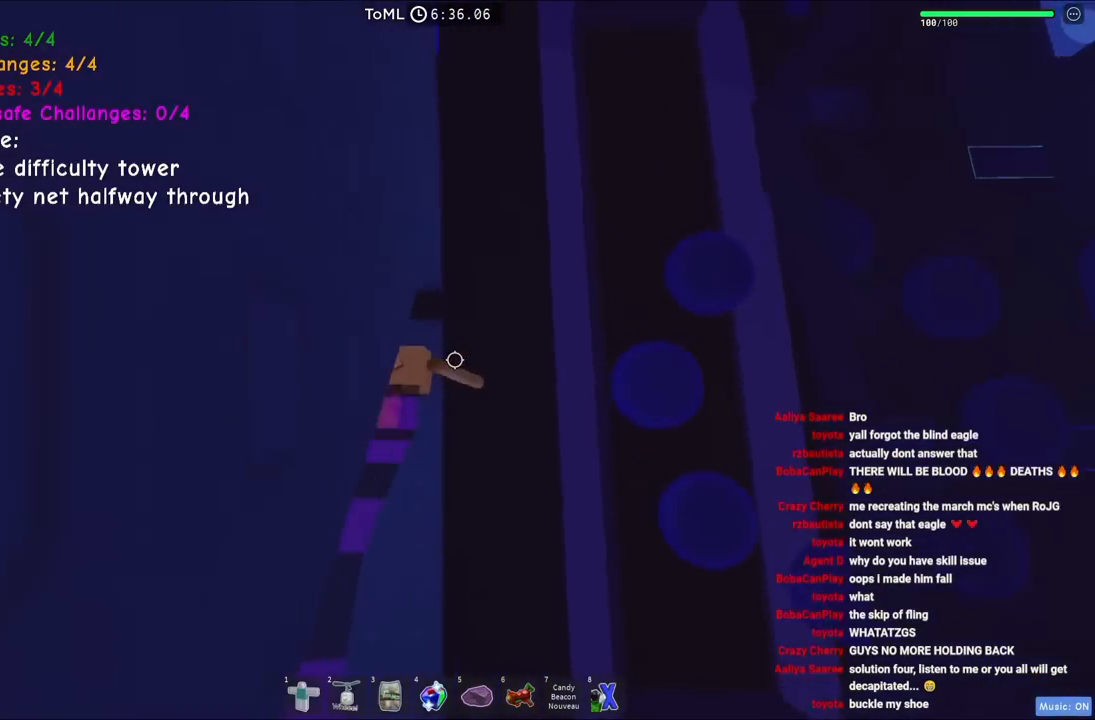
{"keys": ["d"], "events": [[267, "w", "up"], [284, "d", "down"]]}
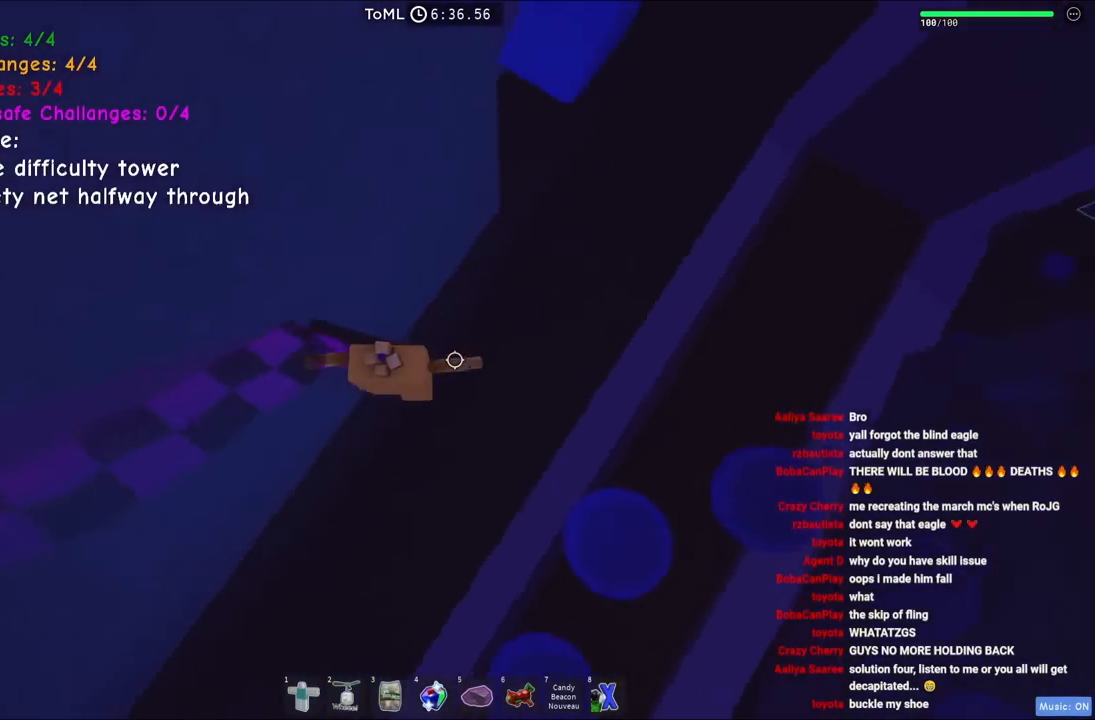
{"keys": ["d"], "events": [[34, "space", "down"], [200, "space", "up"]]}
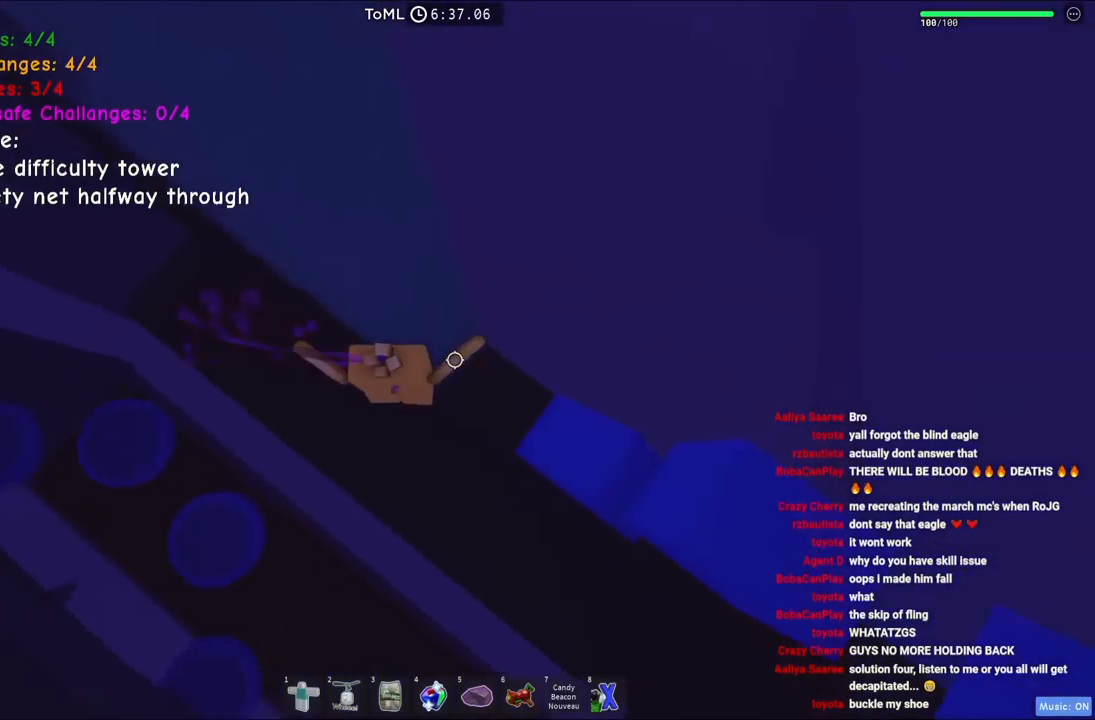
{"keys": ["w"], "events": [[117, "w", "down"], [150, "space", "down"], [300, "space", "up"], [434, "d", "up"]]}
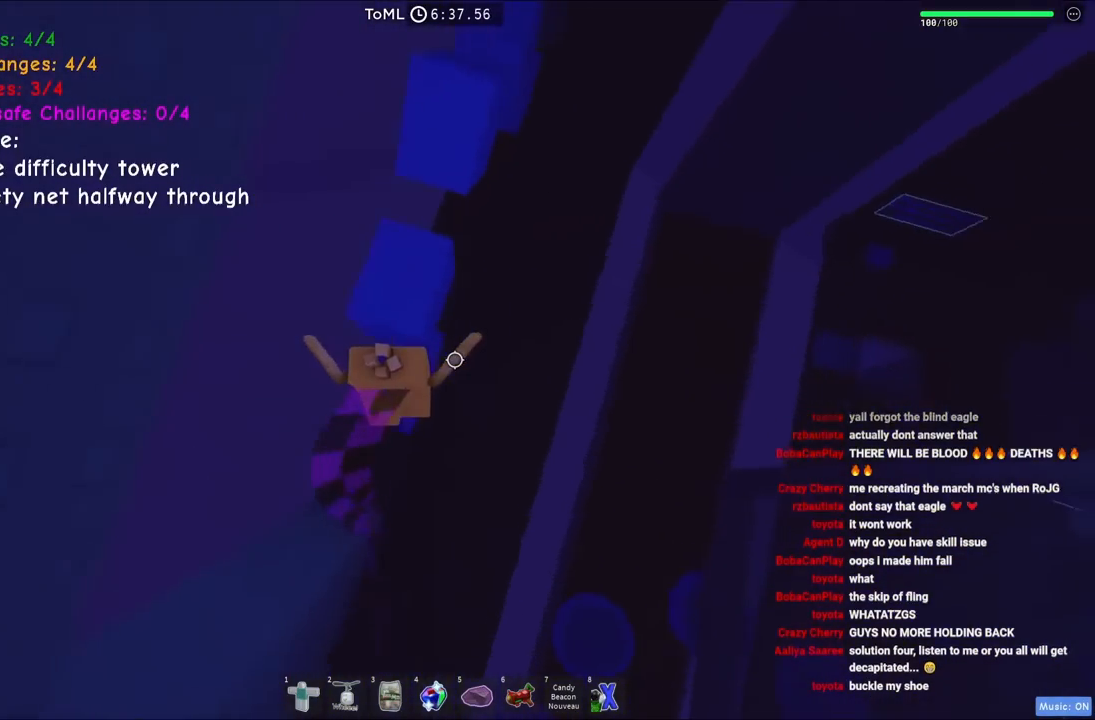
{"keys": [], "events": [[67, "w", "up"], [250, "s", "down"], [400, "s", "up"]]}
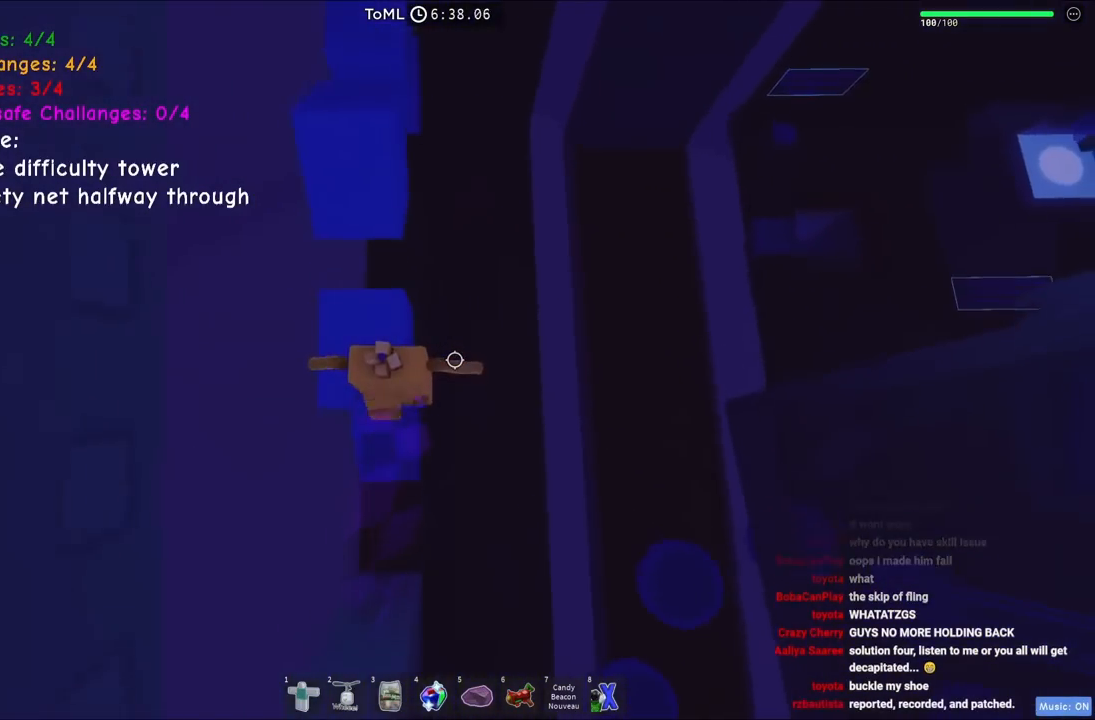
{"keys": [], "events": [[367, "a", "down"], [367, "s", "down"], [467, "a", "up"], [500, "s", "up"]]}
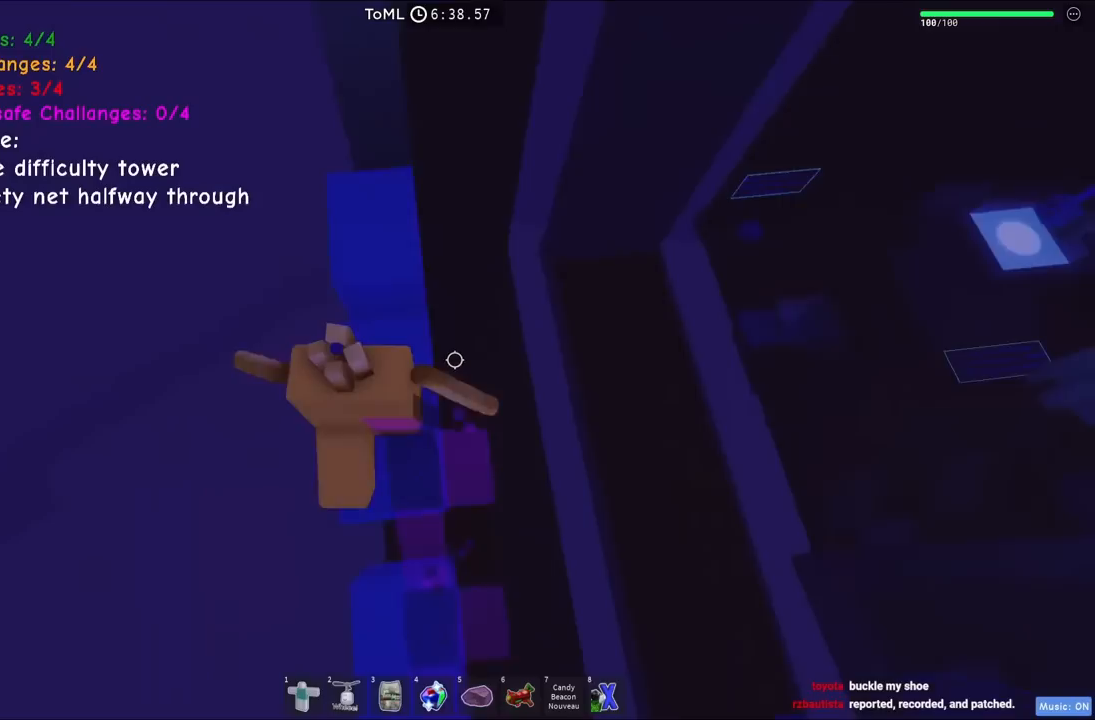
{"keys": [], "events": []}
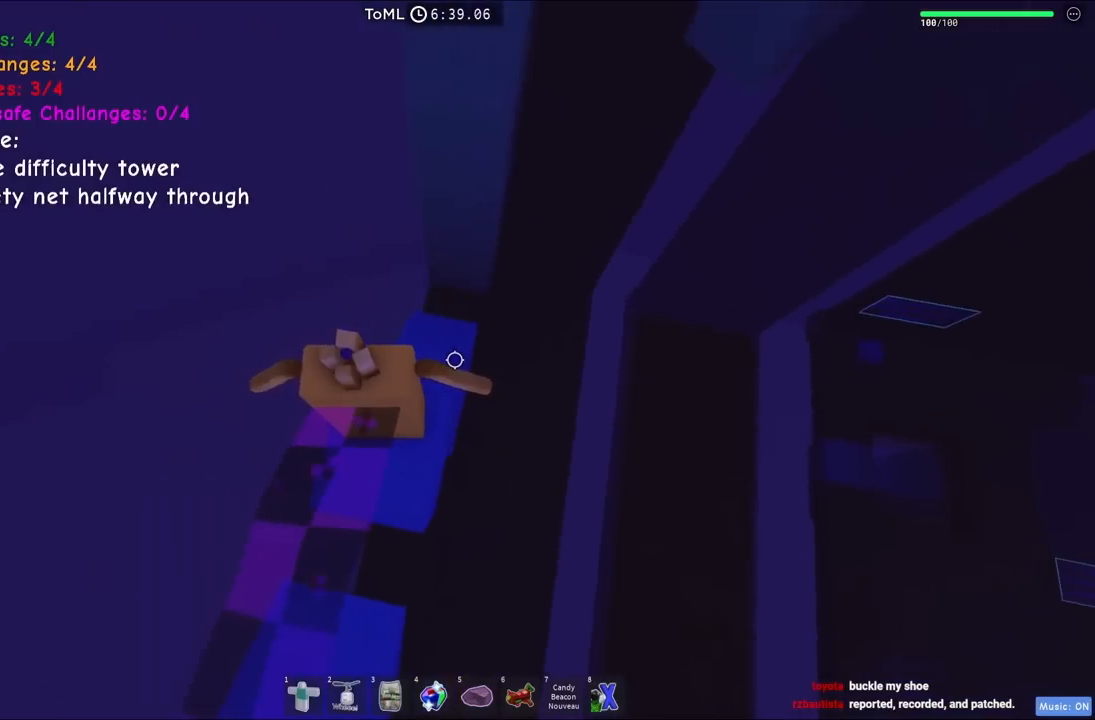
{"keys": ["w"], "events": [[150, "w", "down"], [184, "space", "down"], [350, "space", "up"]]}
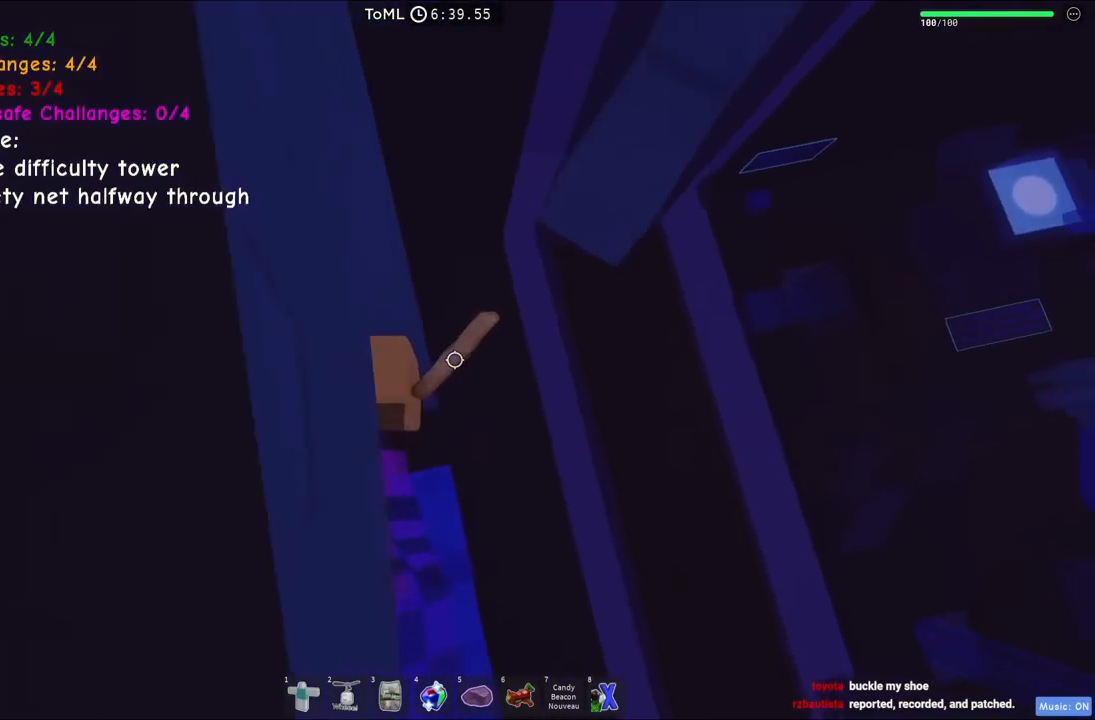
{"keys": ["d", "w"], "events": [[84, "w", "up"], [134, "d", "down"], [267, "space", "down"], [434, "space", "up"], [500, "w", "down"]]}
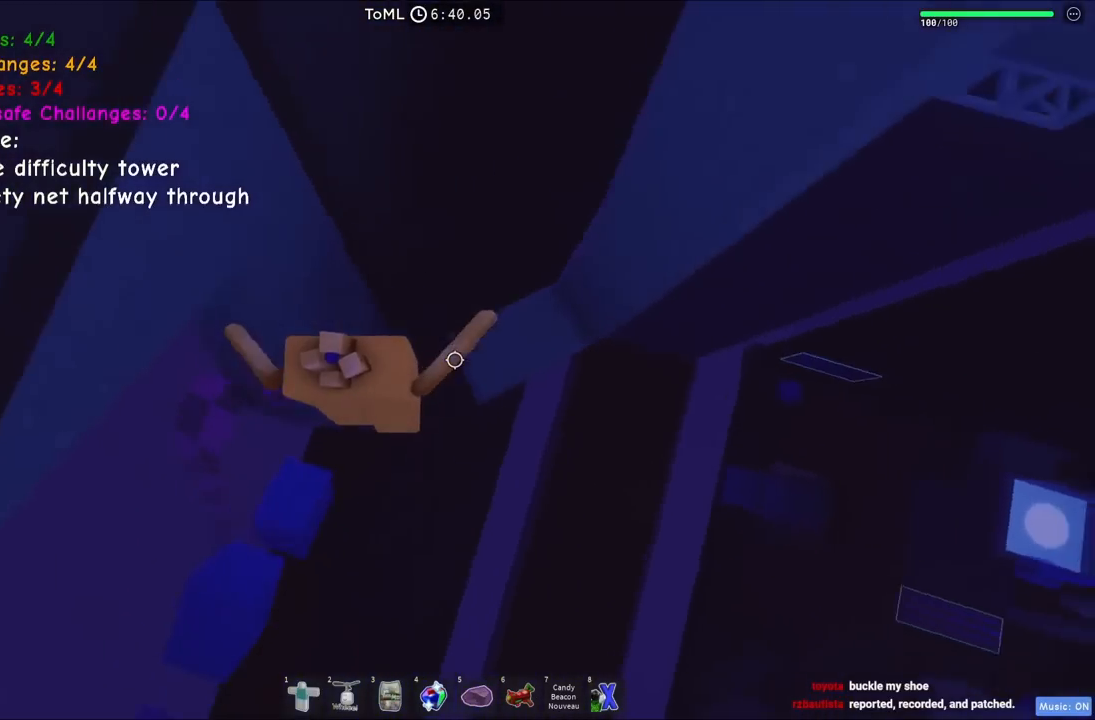
{"keys": [], "events": [[134, "d", "up"], [467, "w", "up"]]}
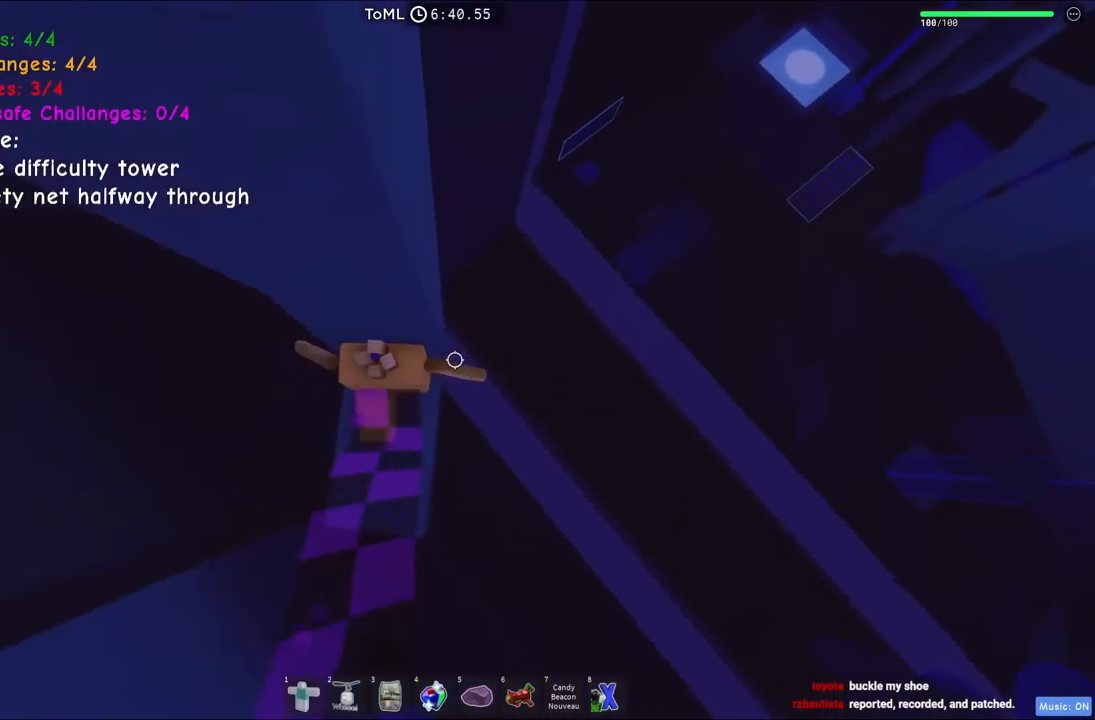
{"keys": [], "events": [[284, "d", "down"], [367, "d", "up"]]}
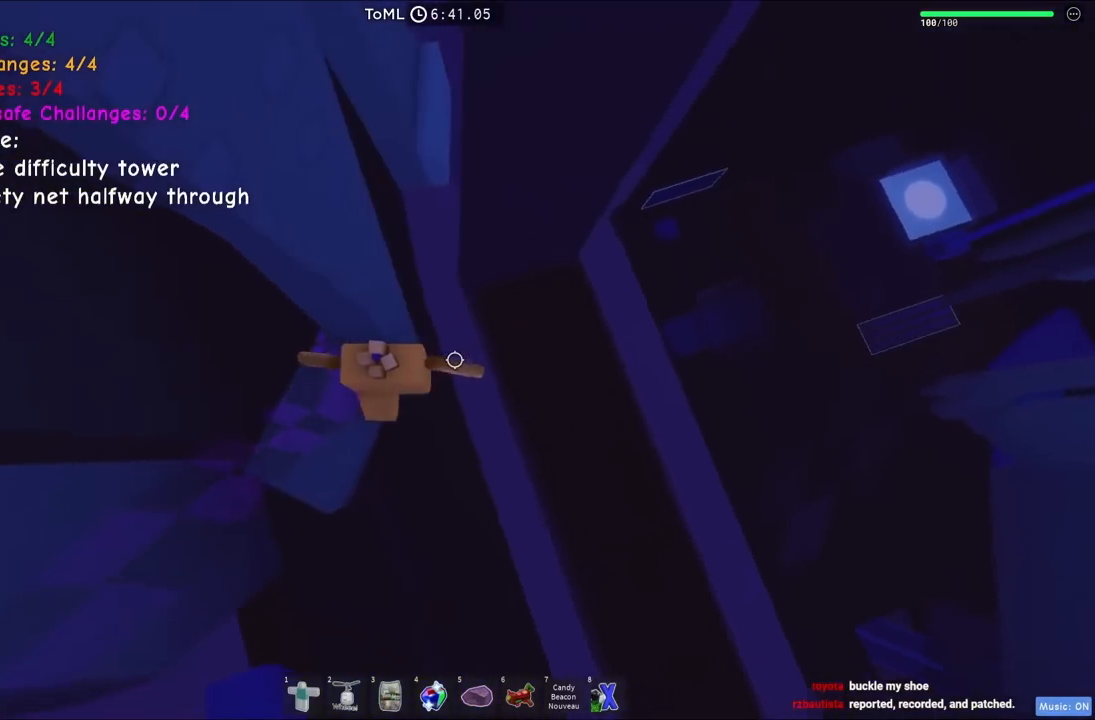
{"keys": ["d", "w"], "events": [[50, "d", "down"], [184, "space", "down"], [367, "space", "up"], [500, "w", "down"]]}
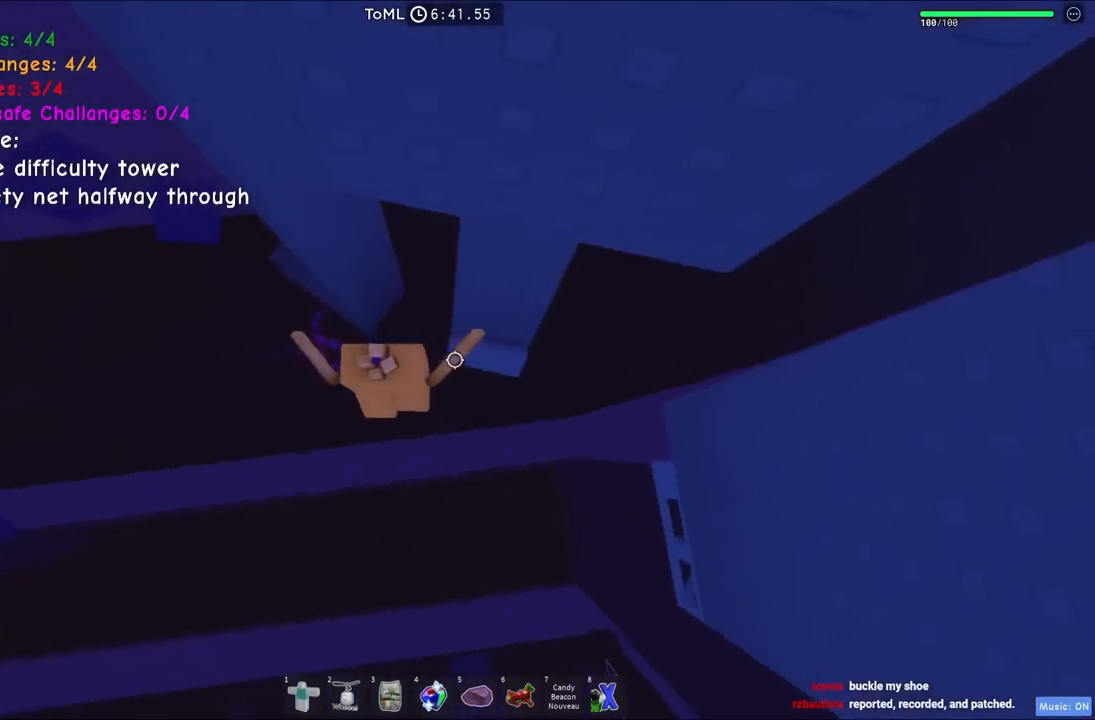
{"keys": ["d", "space"], "events": [[284, "w", "up"], [400, "space", "down"]]}
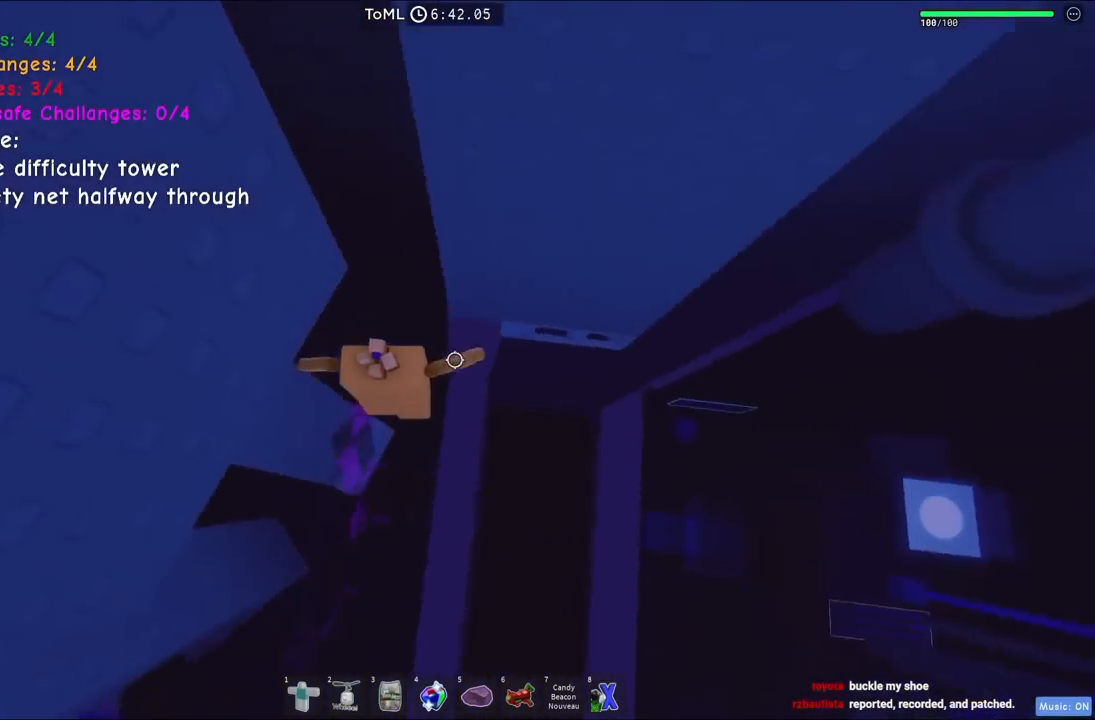
{"keys": [], "events": [[50, "space", "up"], [117, "w", "down"], [417, "d", "up"], [500, "w", "up"]]}
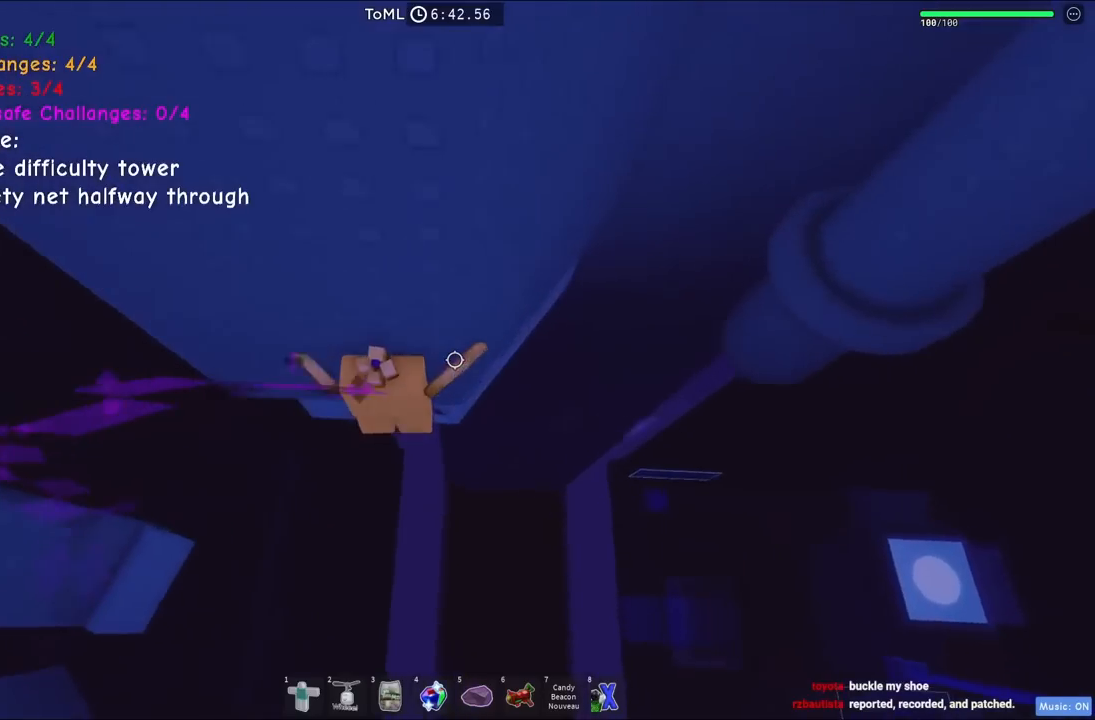
{"keys": ["d", "w"], "events": [[167, "w", "down"], [184, "d", "down"], [267, "space", "down"], [417, "space", "up"]]}
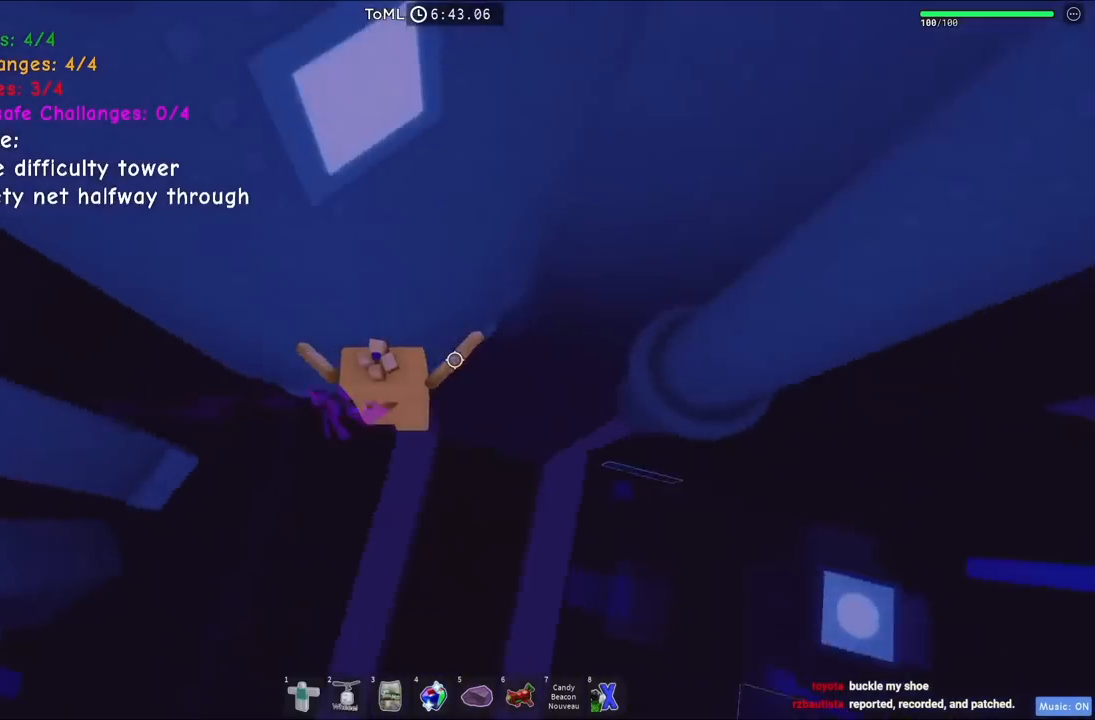
{"keys": [], "events": [[150, "d", "up"], [384, "w", "up"]]}
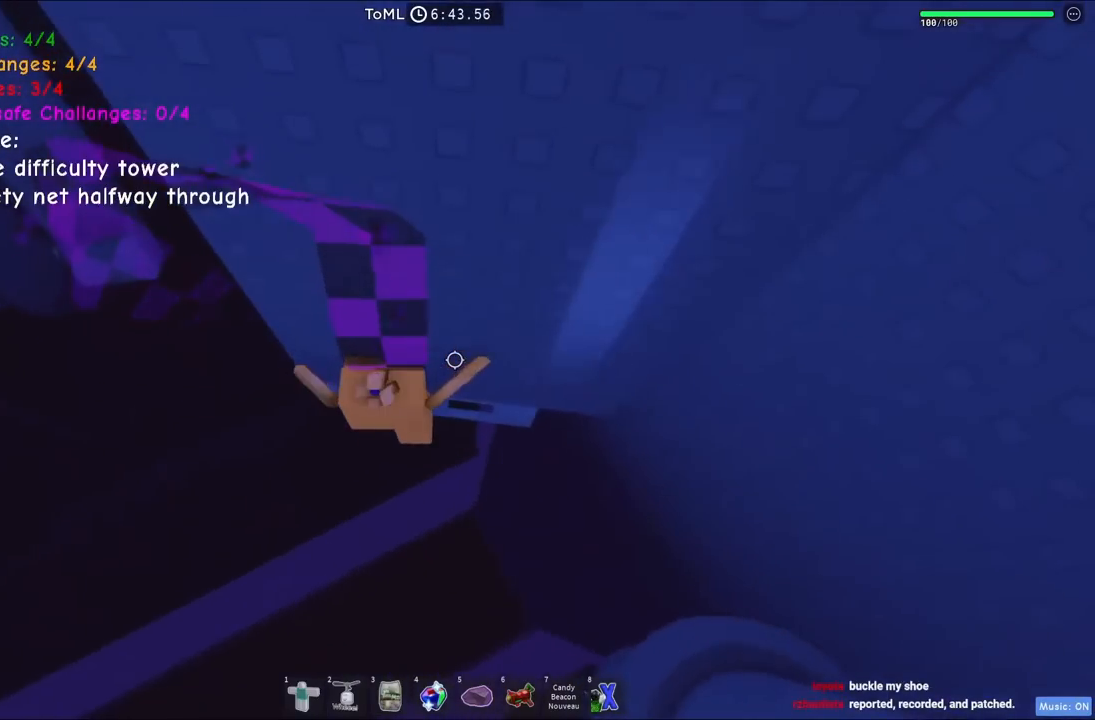
{"keys": ["d", "w"], "events": [[67, "d", "down"], [67, "w", "down"], [150, "space", "down"], [284, "space", "up"]]}
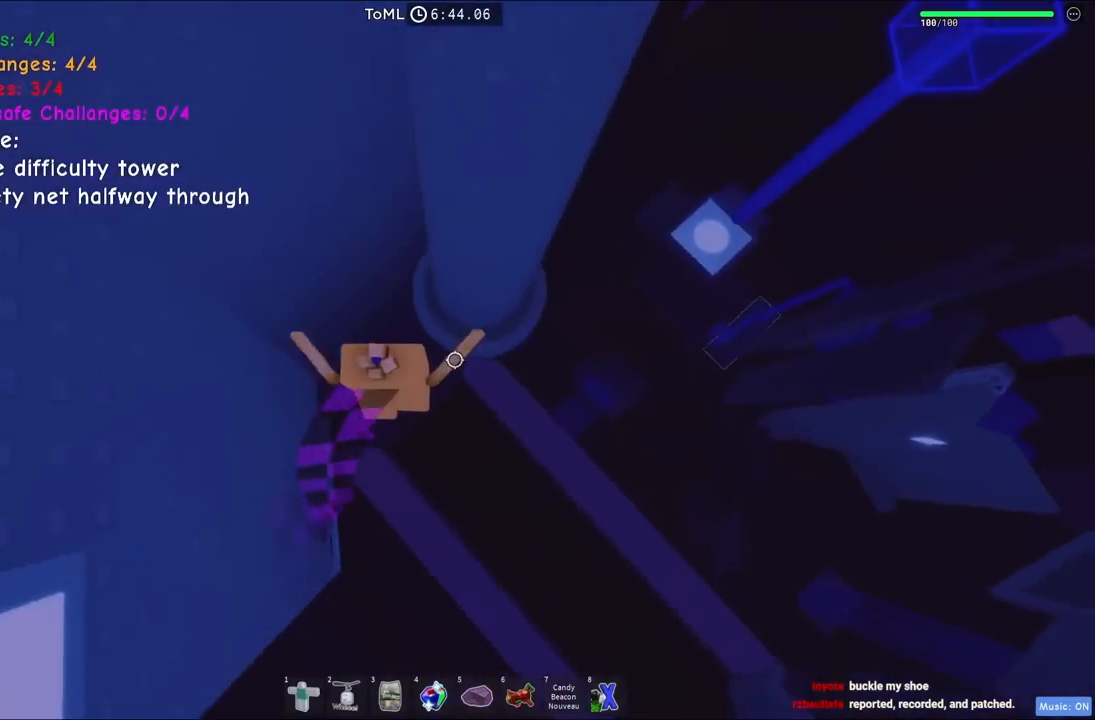
{"keys": ["d", "w"], "events": [[434, "d", "up"], [500, "d", "down"]]}
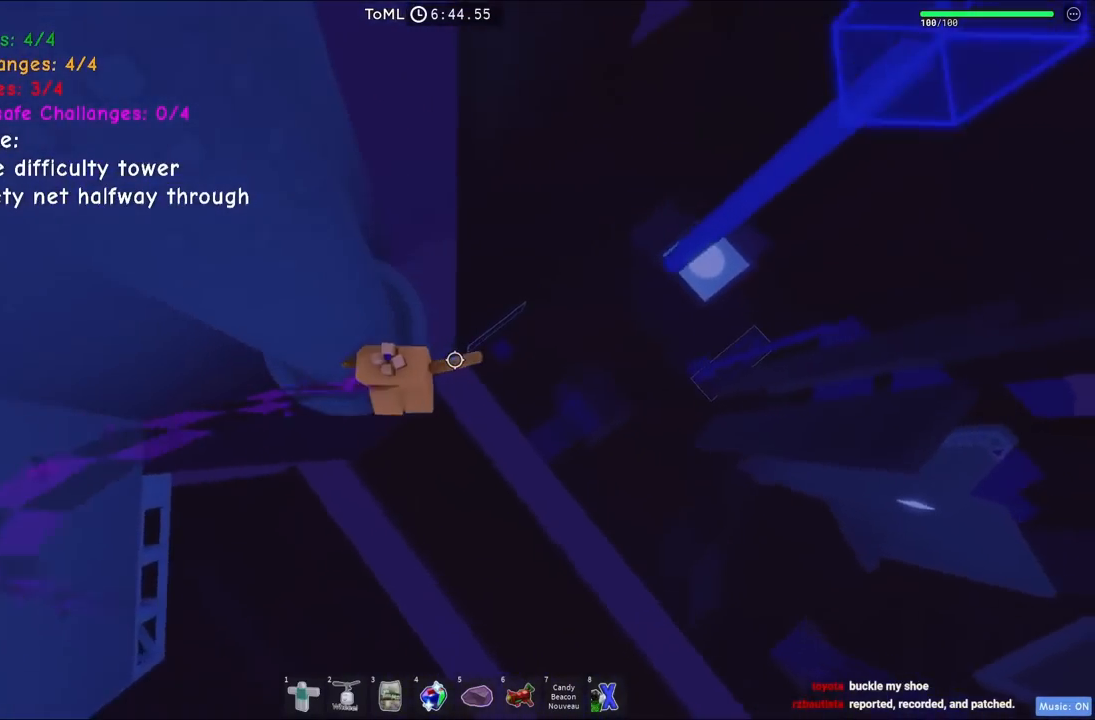
{"keys": ["d"], "events": [[84, "w", "up"], [134, "space", "down"], [284, "space", "up"]]}
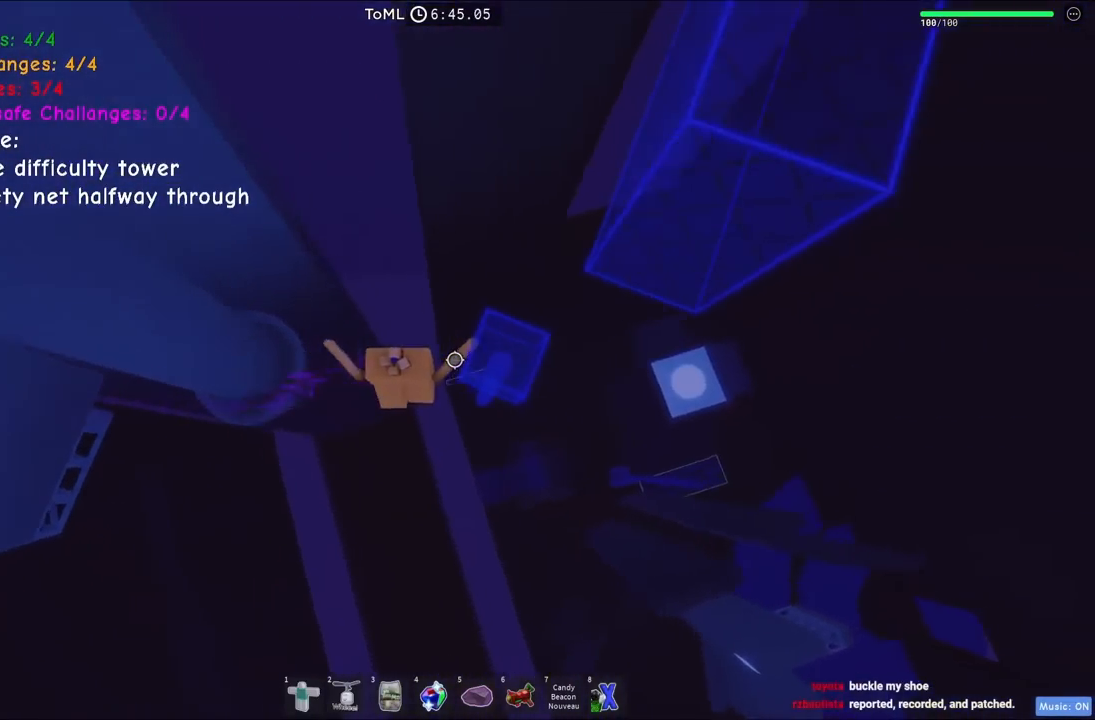
{"keys": ["space", "w"], "events": [[150, "d", "up"], [234, "w", "down"], [367, "space", "down"]]}
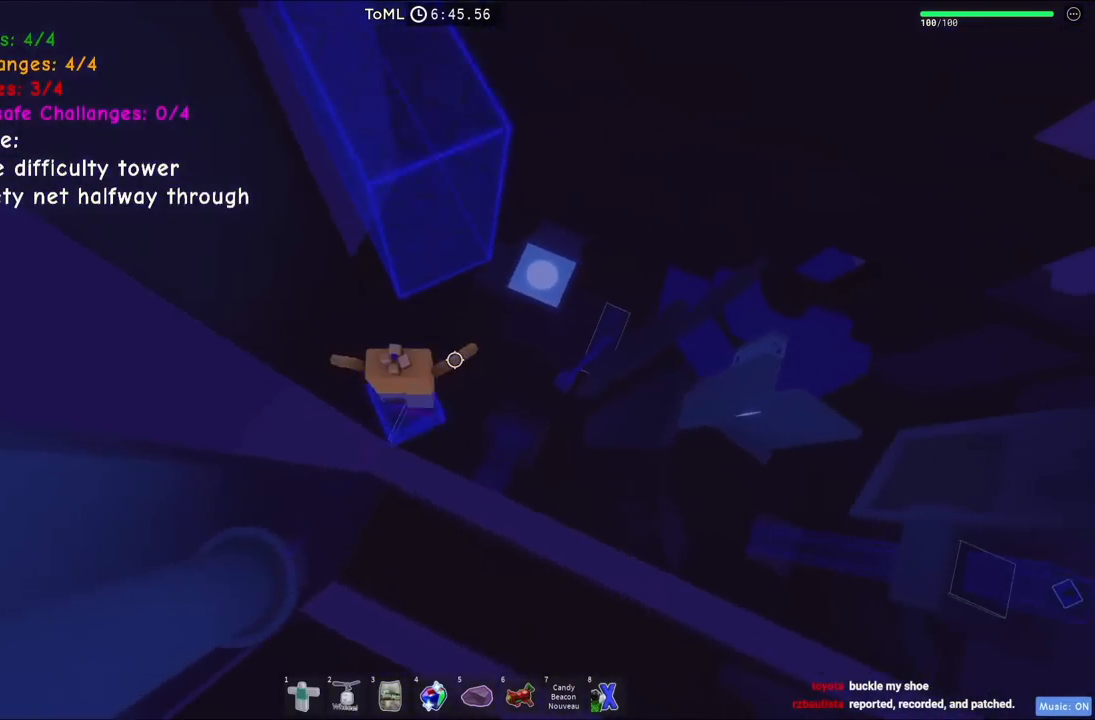
{"keys": [], "events": [[17, "space", "up"], [484, "w", "up"]]}
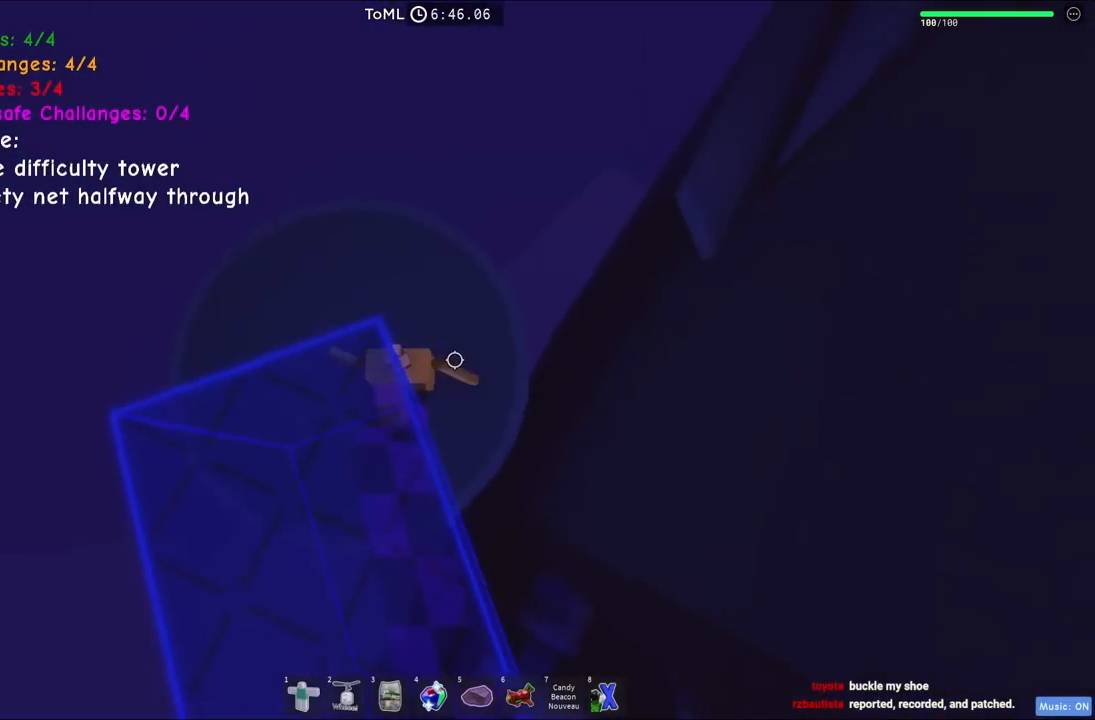
{"keys": ["w"], "events": [[217, "w", "down"], [317, "a", "down"], [350, "a", "up"]]}
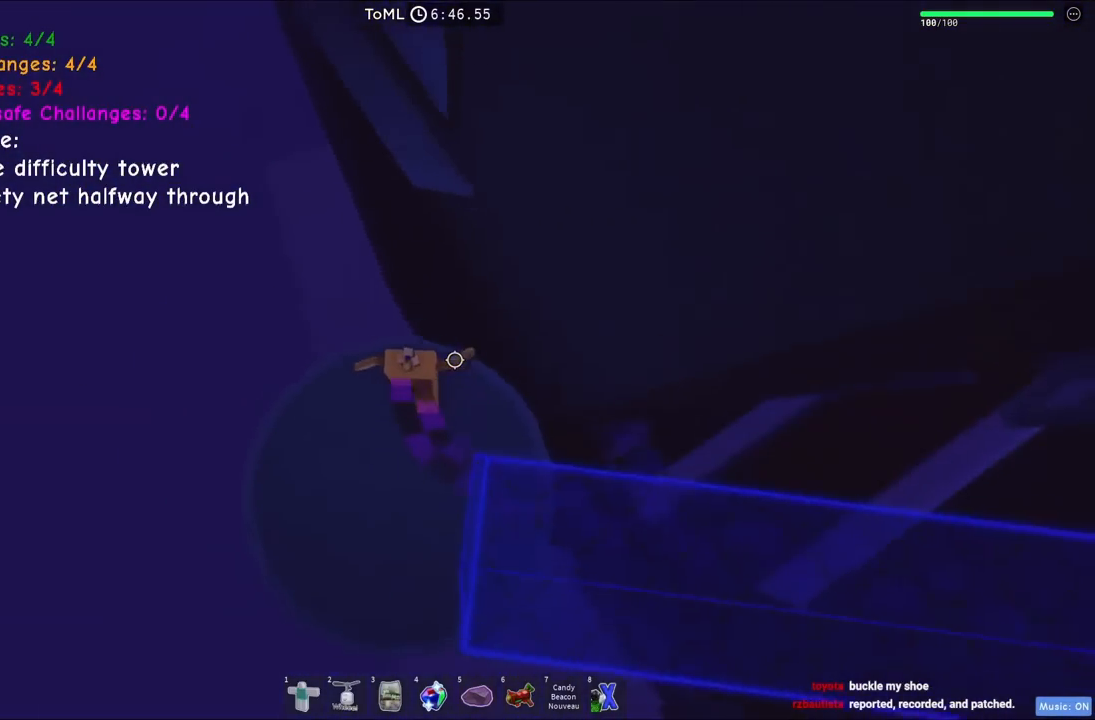
{"keys": ["a", "w"], "events": [[100, "space", "down"], [267, "space", "up"], [484, "a", "down"]]}
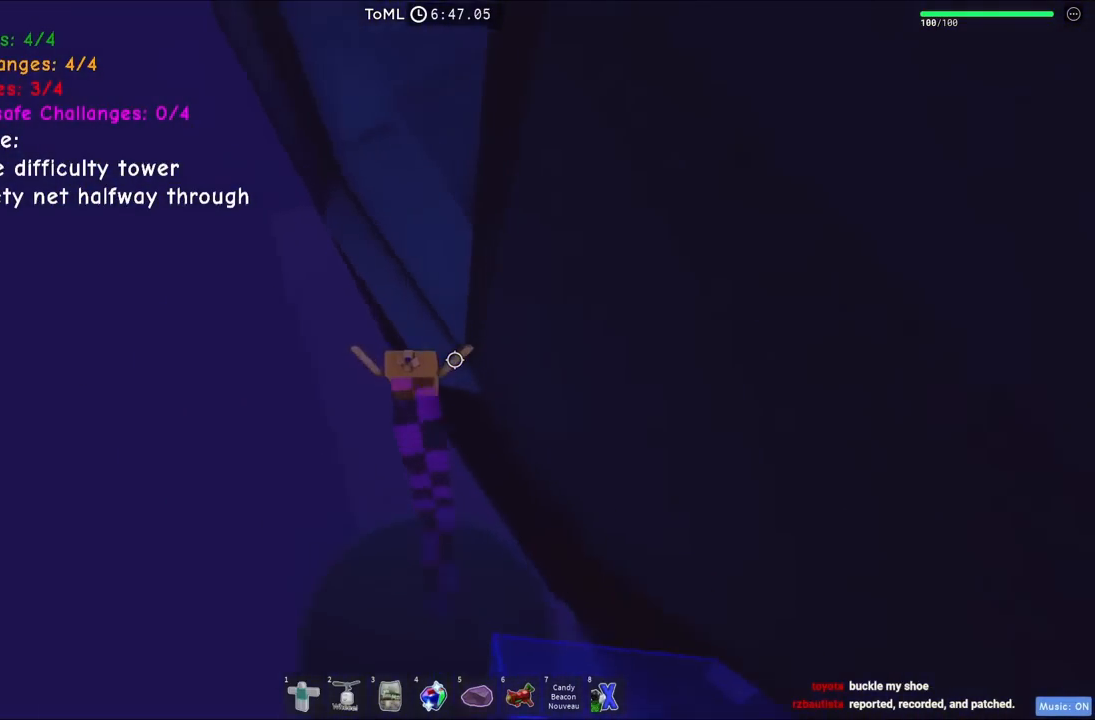
{"keys": ["w"], "events": [[134, "space", "down"], [334, "space", "up"], [450, "a", "up"]]}
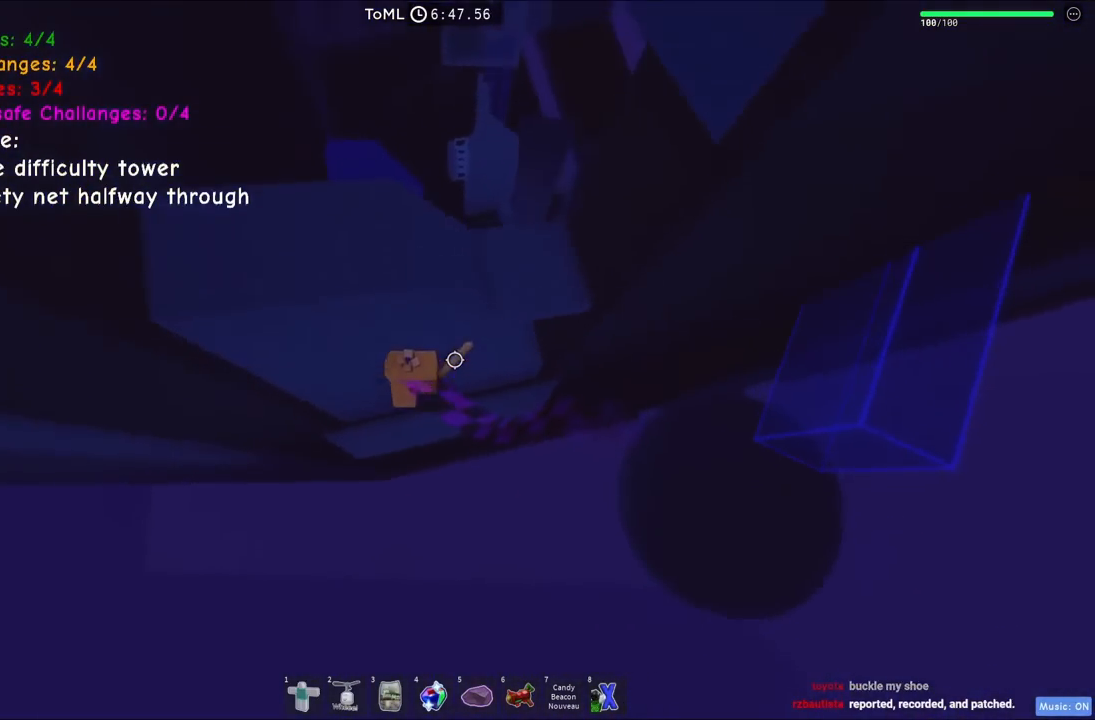
{"keys": ["d", "space", "w"], "events": [[34, "w", "up"], [134, "d", "down"], [467, "space", "down"], [484, "w", "down"]]}
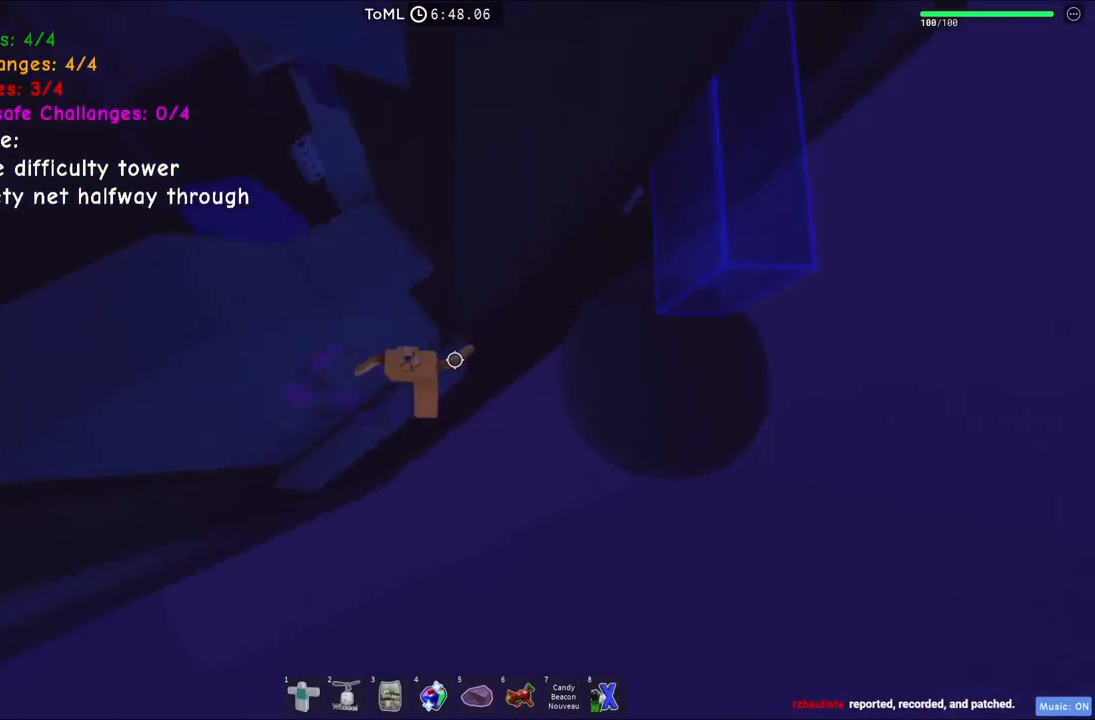
{"keys": ["a"], "events": [[67, "d", "up"], [134, "space", "up"], [167, "a", "down"], [467, "w", "up"]]}
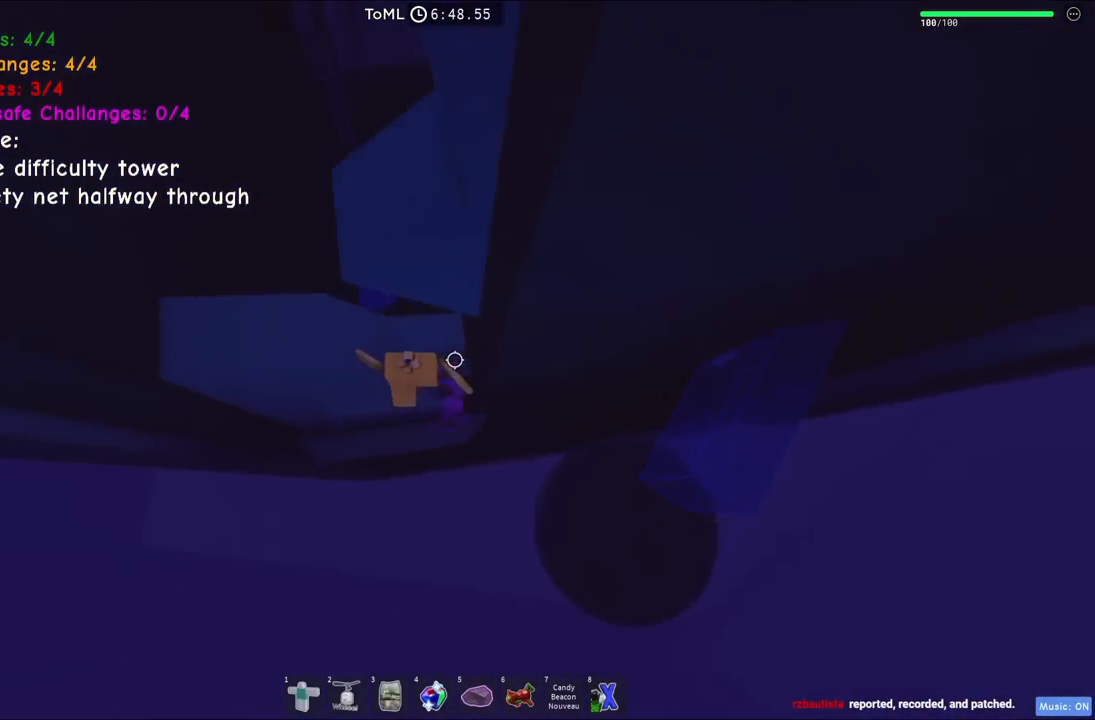
{"keys": ["w"], "events": [[17, "space", "down"], [217, "space", "up"], [317, "a", "up"], [484, "w", "down"]]}